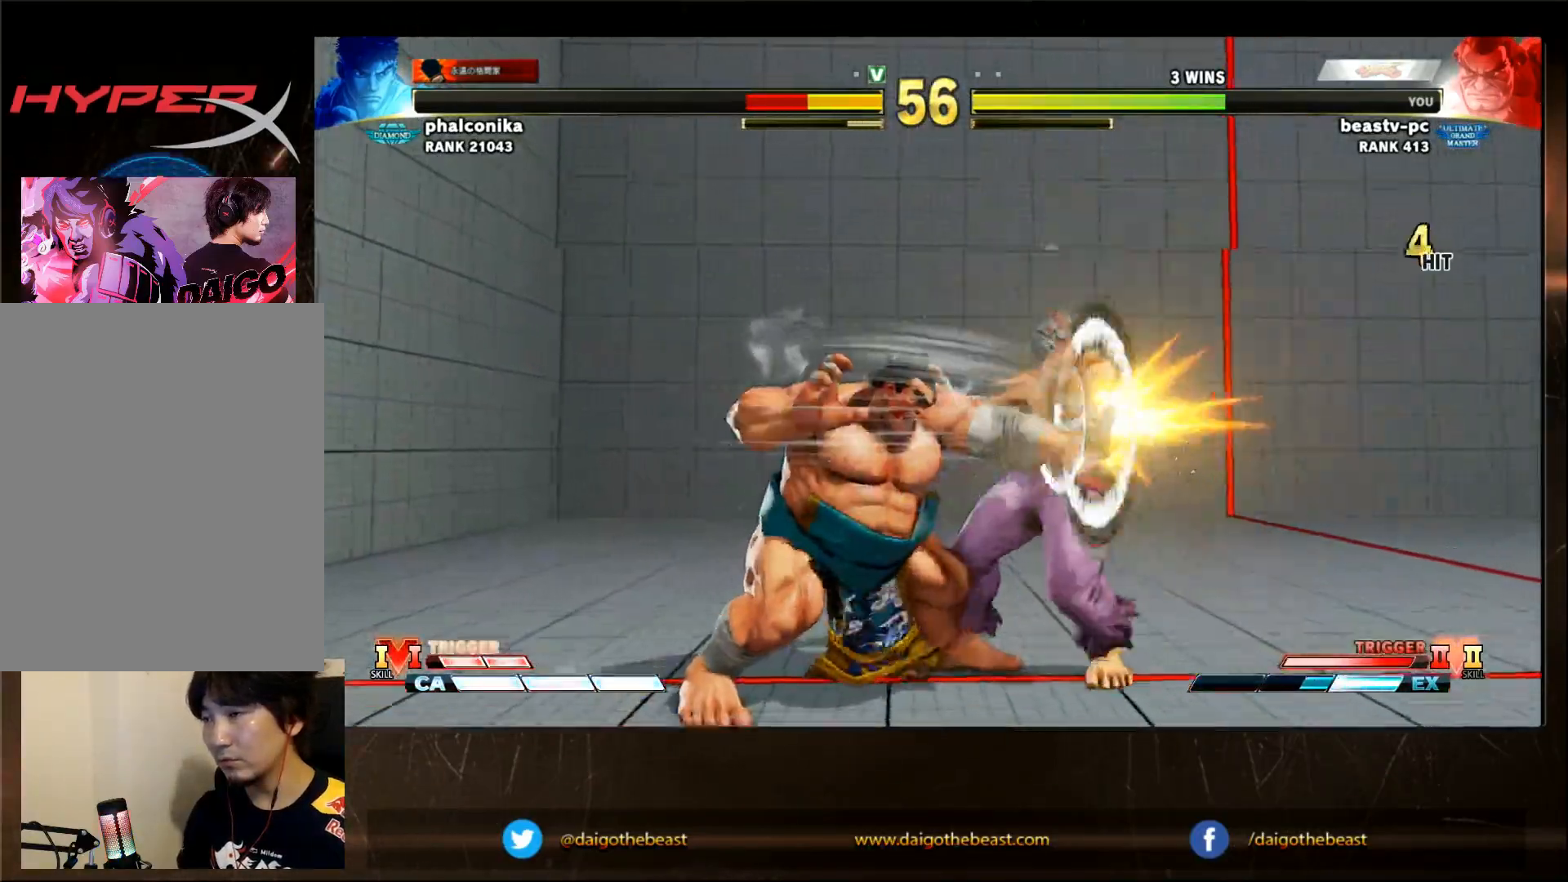
Gameplay with a controller (arcade stick); each line is a JSON object with the inputs held at the frame after it. "events" lists button and stick changes between this image and that frame as [ms after this image, input, new state], when the widget could be followed in between. Not read: L3 R3.
{"buttons": [], "left_stick": "left", "events": [[17, "L2", "down"], [17, "R1", "down"], [67, "L2", "up"], [67, "R1", "up"]]}
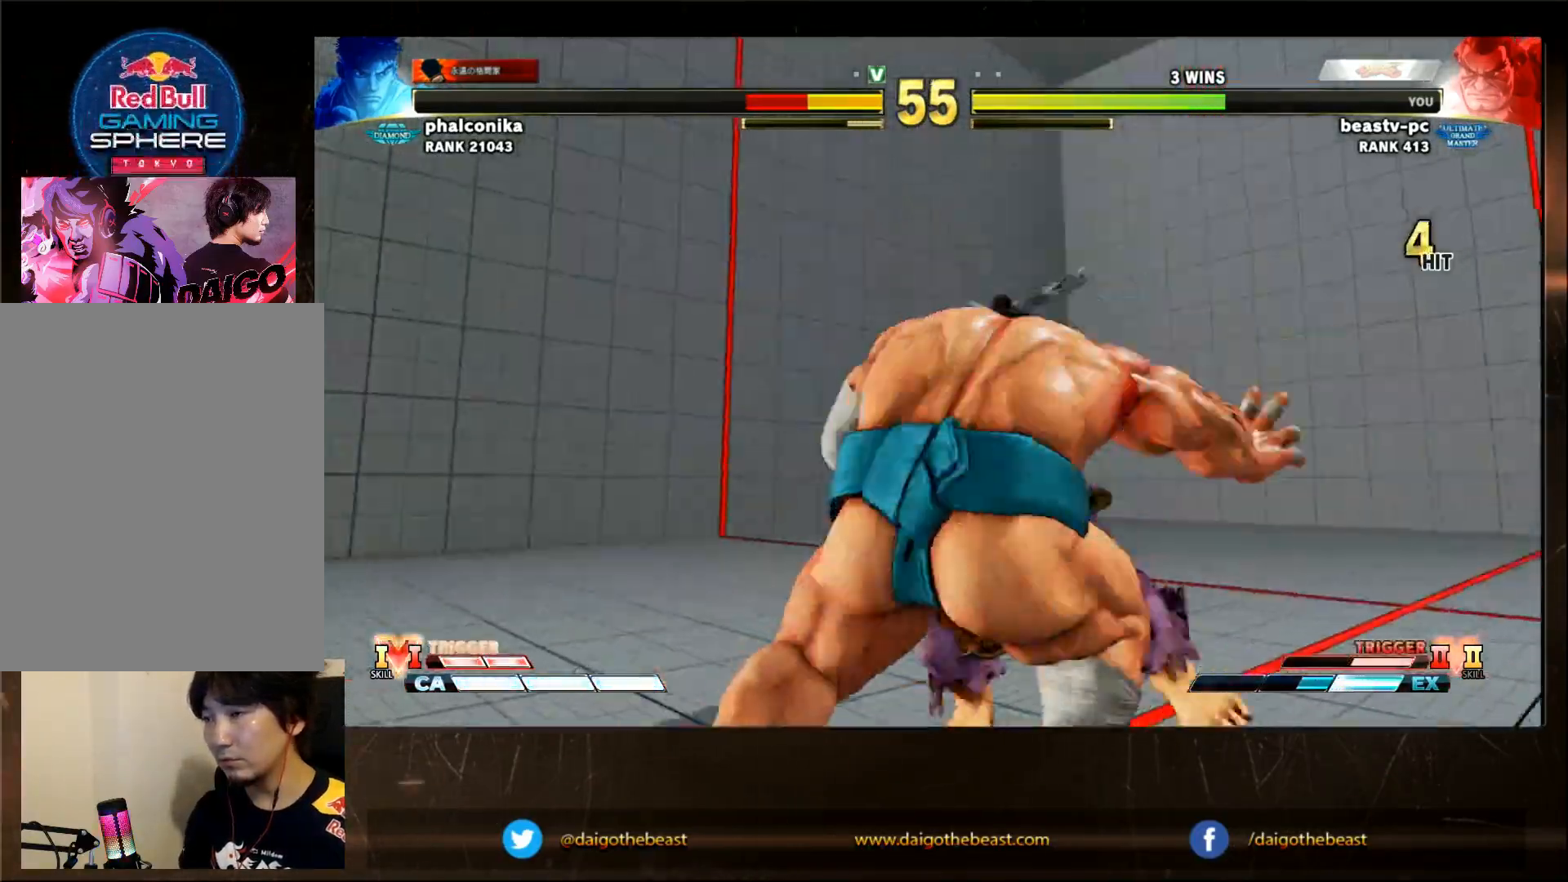
{"buttons": [], "left_stick": "center", "events": [[83, "left_stick", "center"]]}
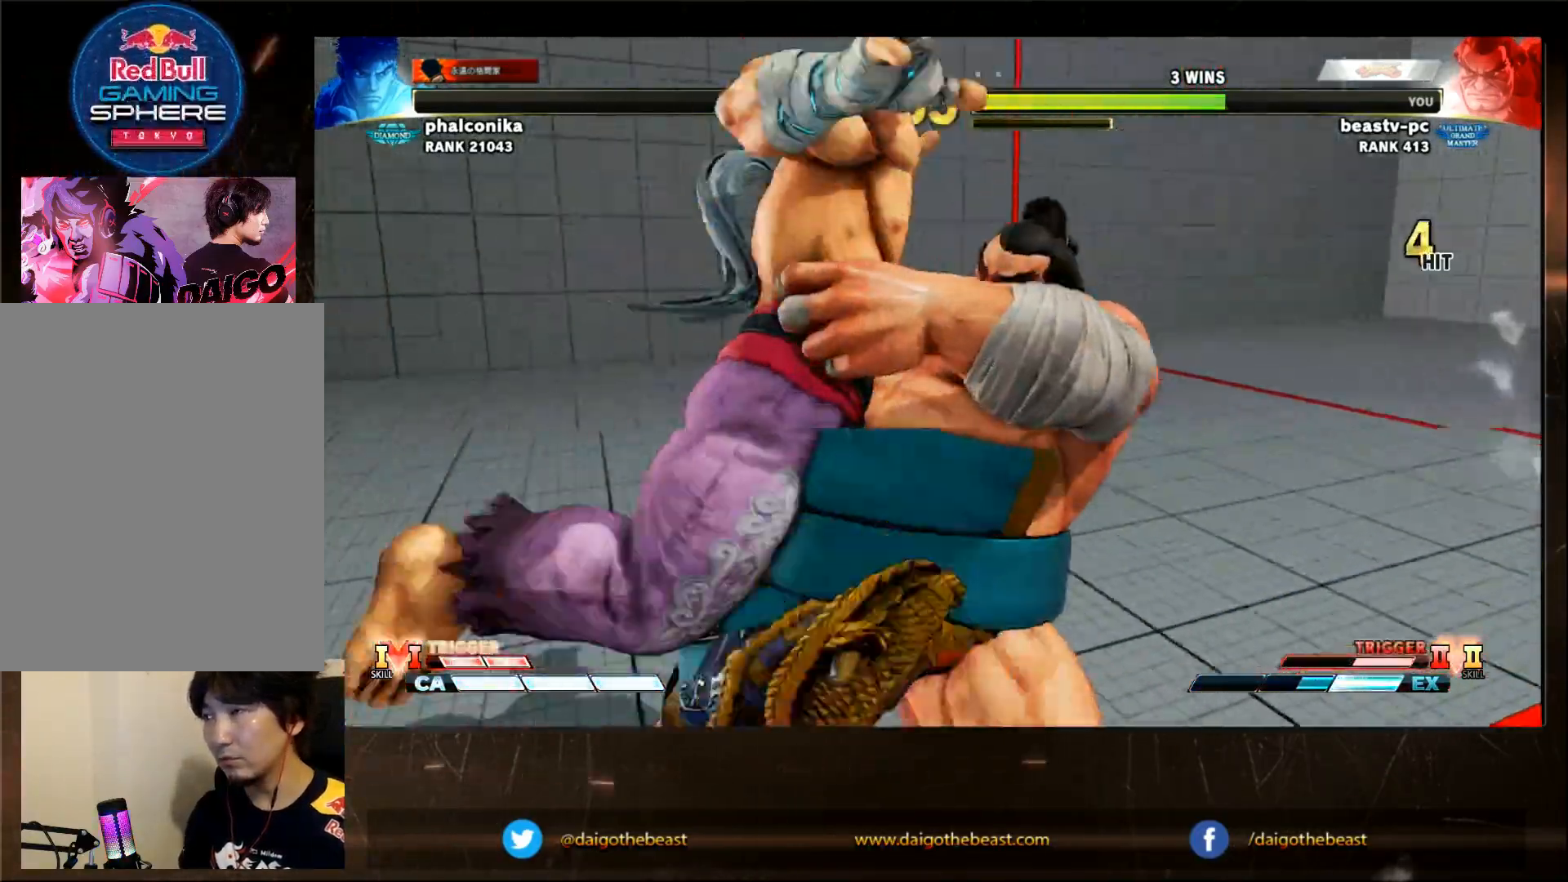
{"buttons": [], "left_stick": "center", "events": []}
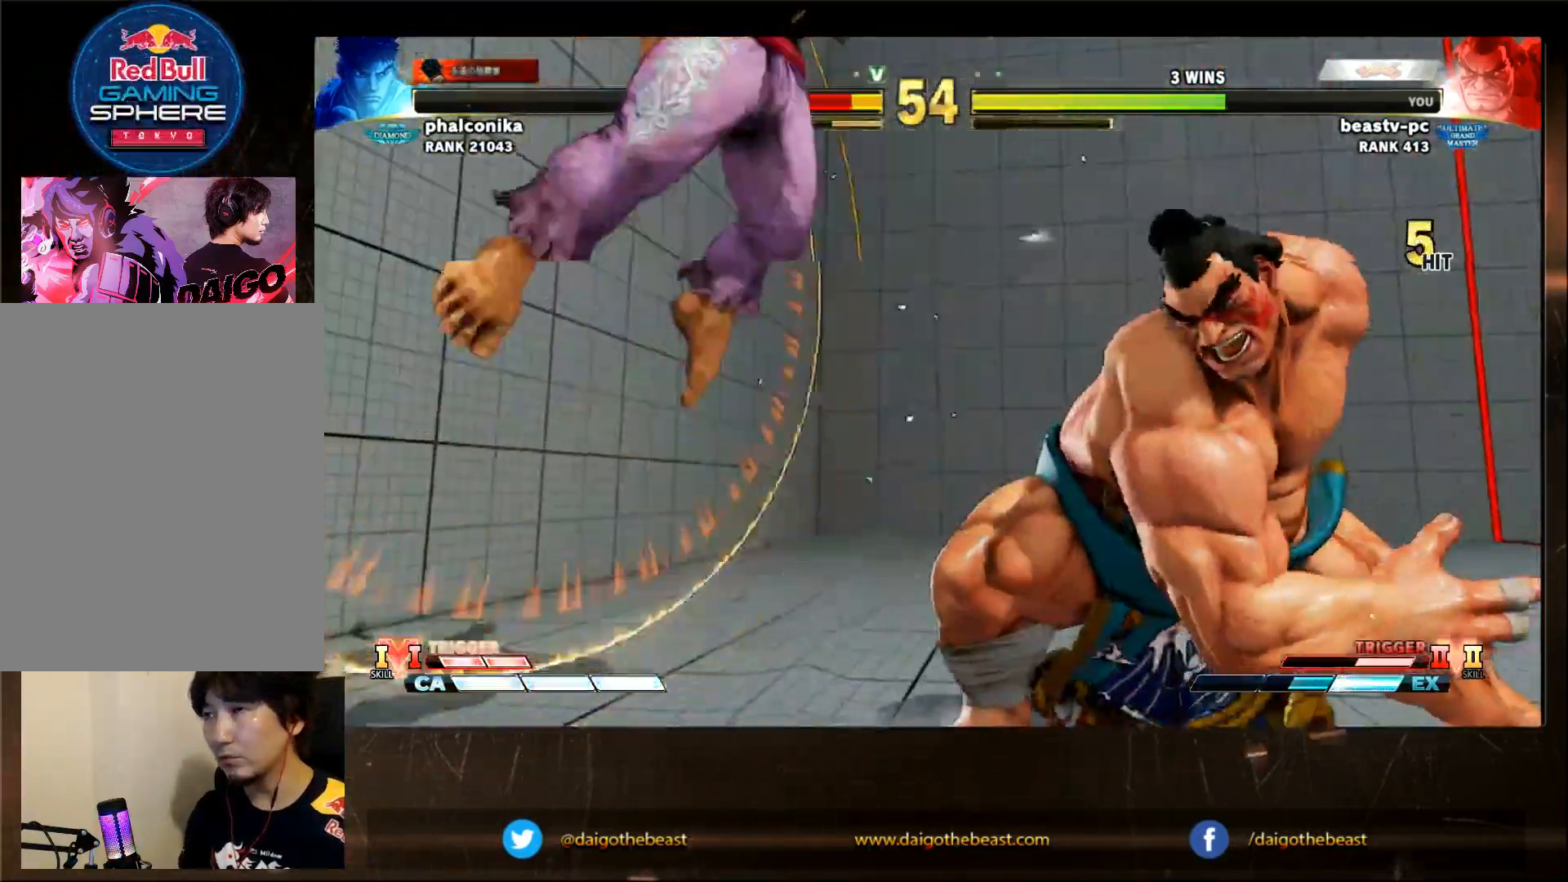
{"buttons": [], "left_stick": "left", "events": [[283, "left_stick", "left"]]}
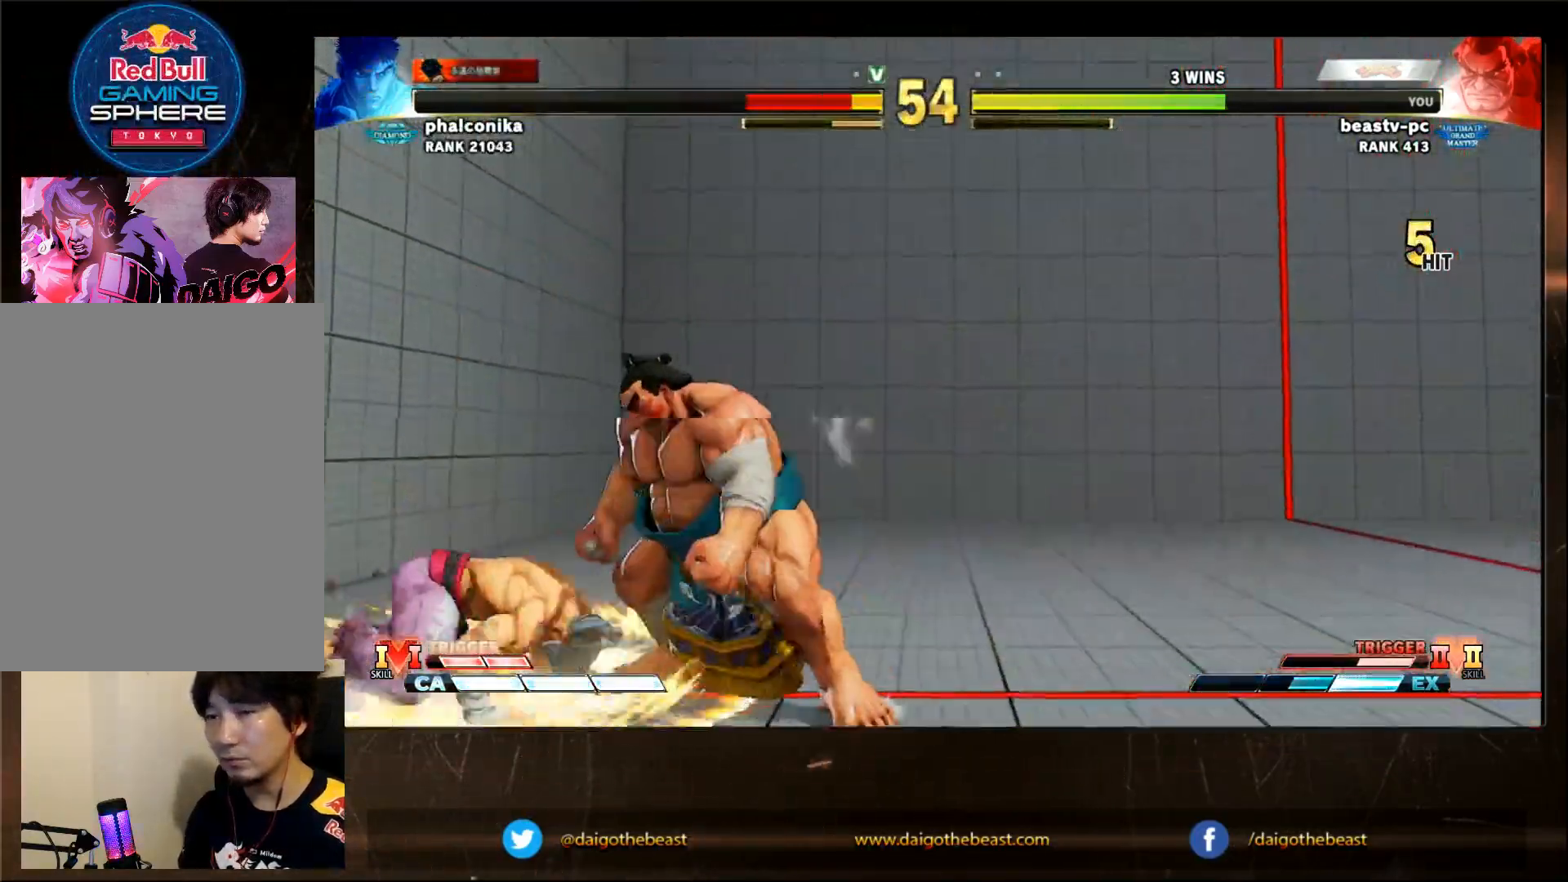
{"buttons": [], "left_stick": "center", "events": [[83, "left_stick", "right"], [217, "left_stick", "center"]]}